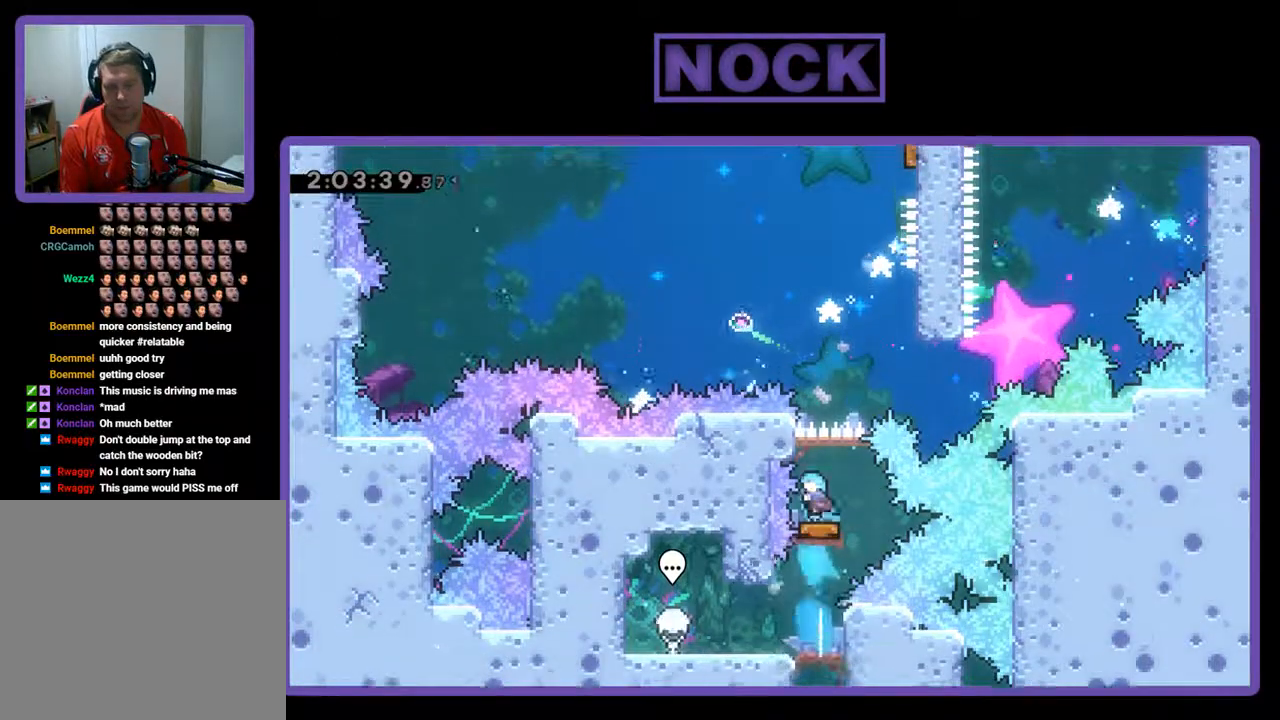
Gameplay with a controller (PlayStation layout); each line is a JSON object with the inputs held at the frame after it. "events" lists button and stick changes between this image and that frame as [ms after this image, input, new state], when the widget could be followed in between. Not read: right_stick.
{"buttons": ["DPAD_RIGHT"], "left_stick": "center", "events": [[333, "DPAD_RIGHT", "down"]]}
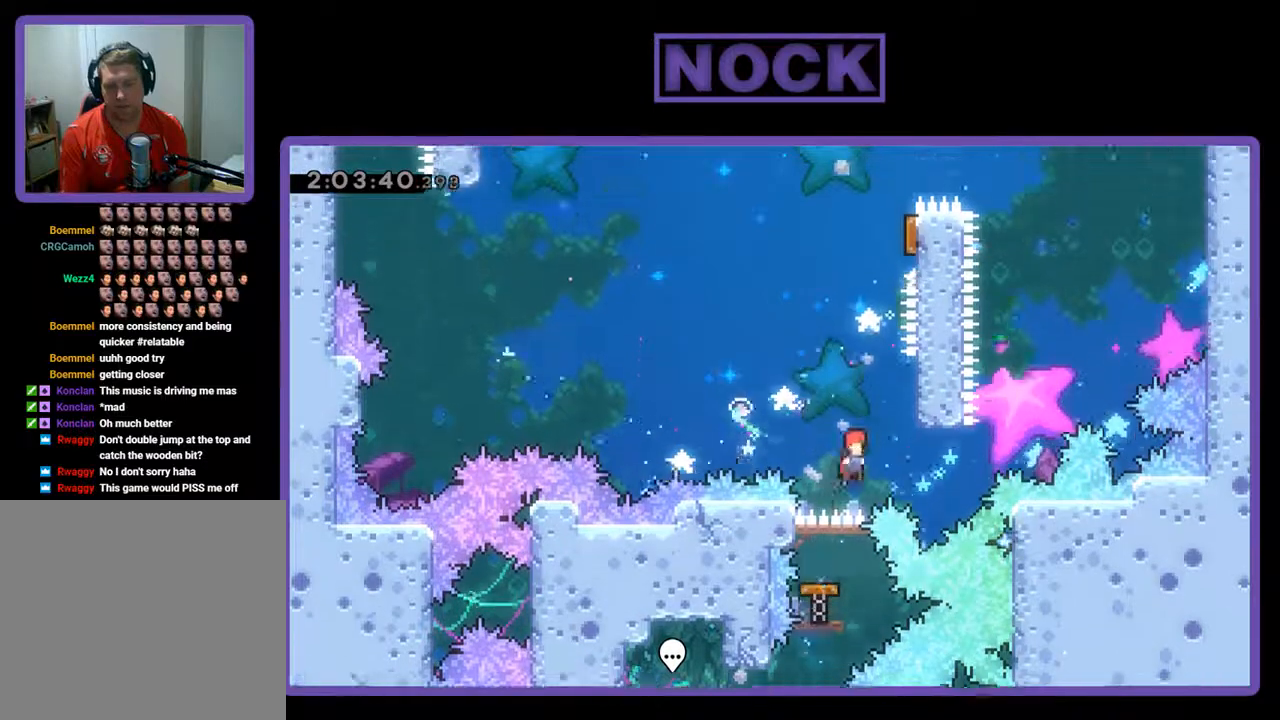
{"buttons": ["CIRCLE", "DPAD_UP"], "left_stick": "center", "events": [[267, "CROSS", "down"], [333, "DPAD_RIGHT", "up"], [333, "DPAD_UP", "down"], [367, "DPAD_UP", "up"], [433, "CROSS", "up"], [433, "DPAD_UP", "down"], [500, "CIRCLE", "down"]]}
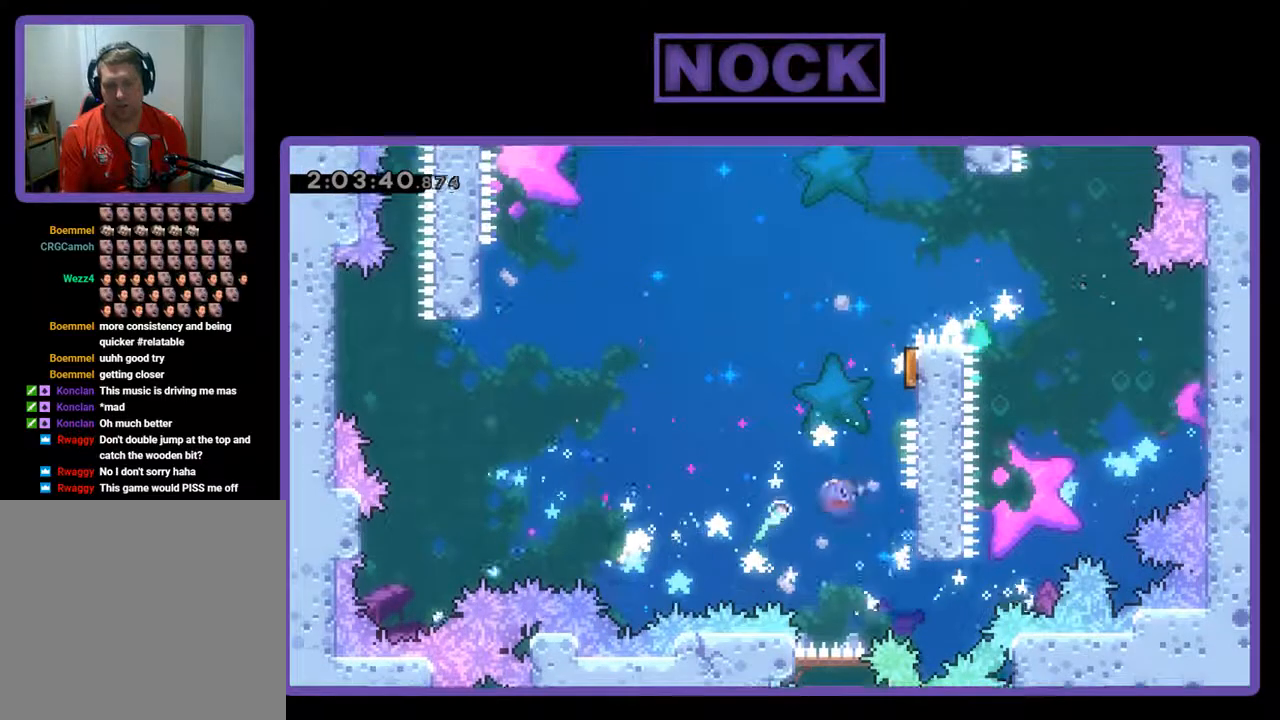
{"buttons": ["DPAD_RIGHT"], "left_stick": "center", "events": [[100, "R2", "down"], [167, "DPAD_RIGHT", "down"], [233, "CIRCLE", "up"], [300, "DPAD_UP", "up"], [333, "R2", "up"]]}
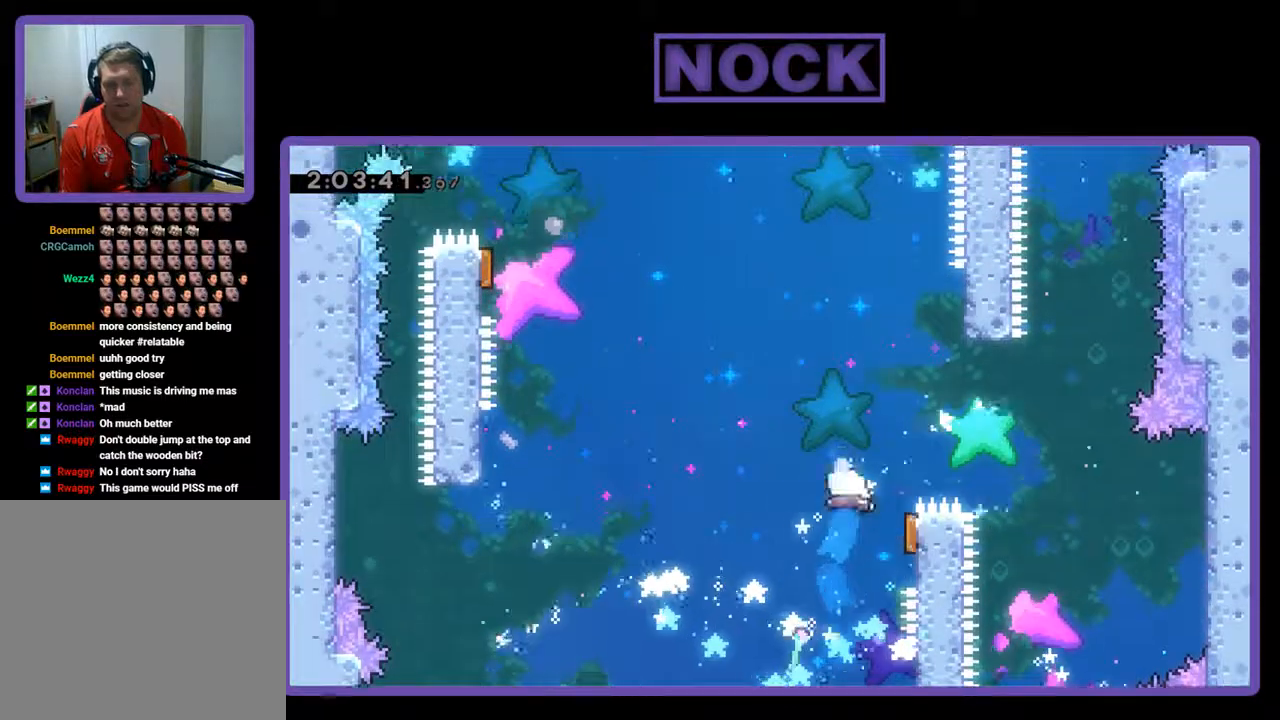
{"buttons": ["R2"], "left_stick": "center", "events": [[67, "DPAD_RIGHT", "up"], [300, "R2", "down"]]}
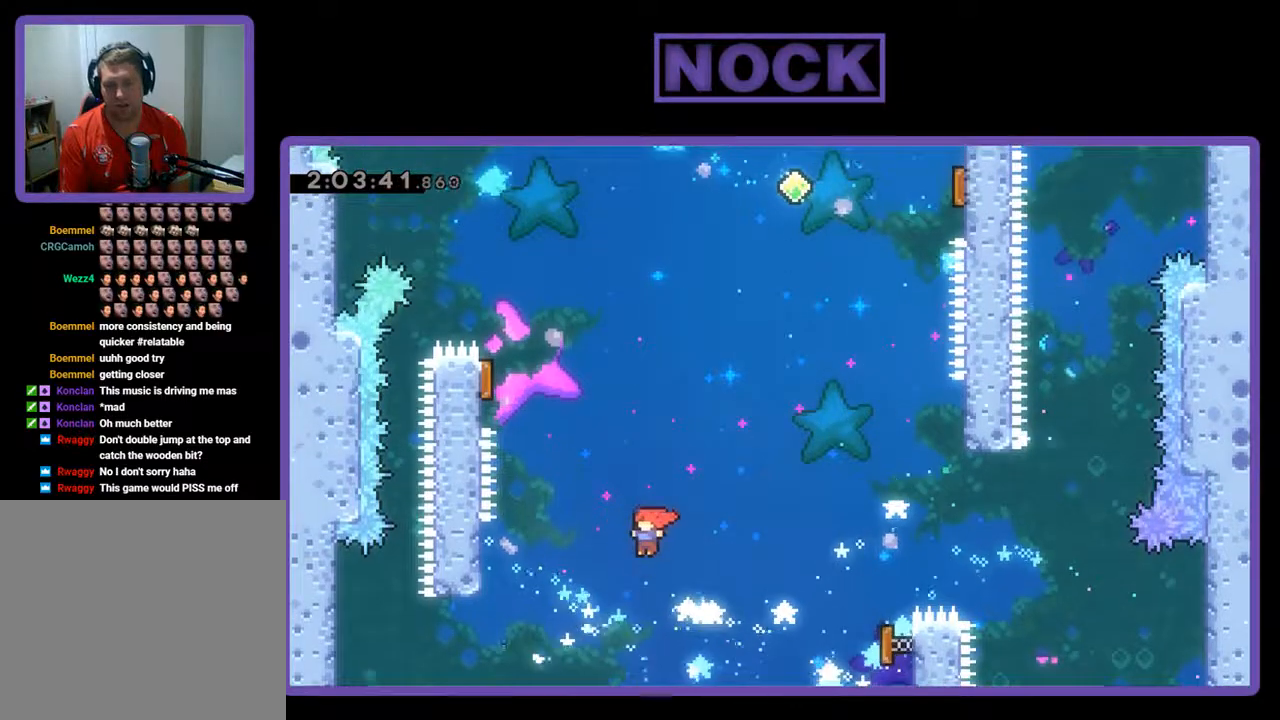
{"buttons": ["R2", "DPAD_UP", "DPAD_LEFT"], "left_stick": "center", "events": [[167, "DPAD_LEFT", "down"], [167, "DPAD_UP", "down"], [267, "CIRCLE", "down"], [467, "CIRCLE", "up"]]}
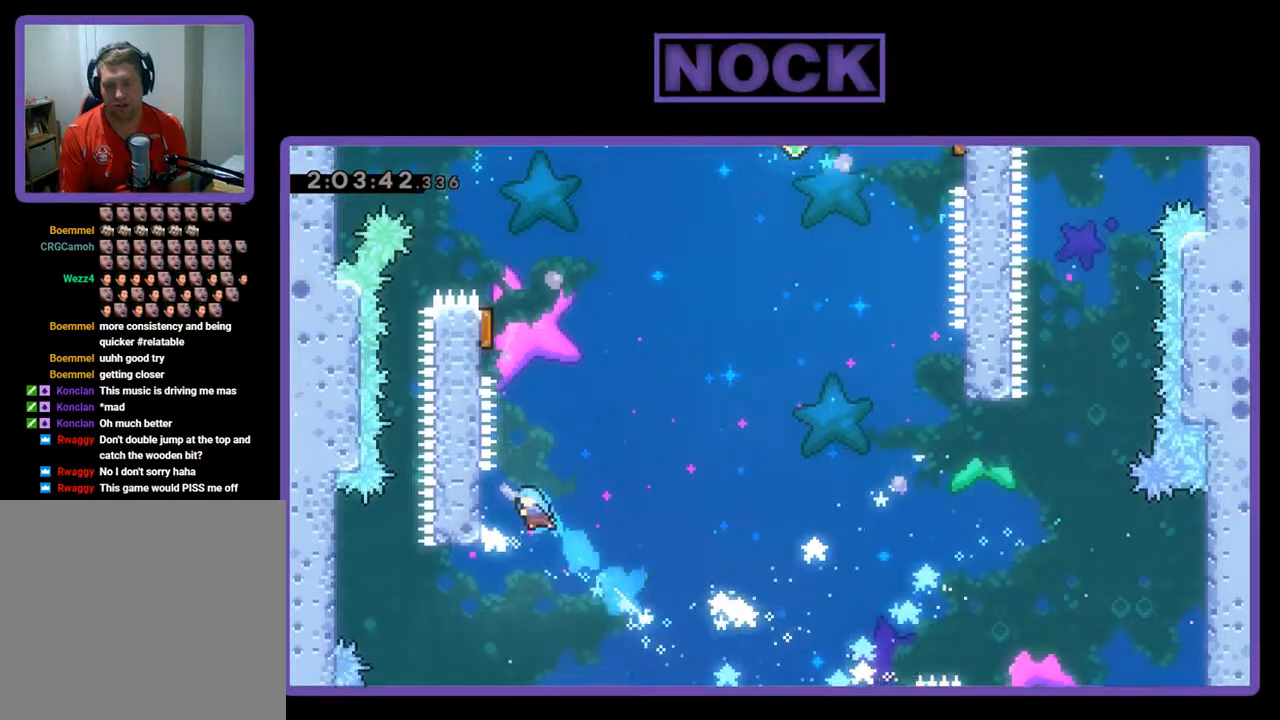
{"buttons": ["CROSS", "R2", "DPAD_UP", "DPAD_LEFT"], "left_stick": "center", "events": [[33, "DPAD_UP", "up"], [100, "DPAD_LEFT", "up"], [333, "DPAD_UP", "down"], [367, "DPAD_LEFT", "down"], [467, "CROSS", "down"]]}
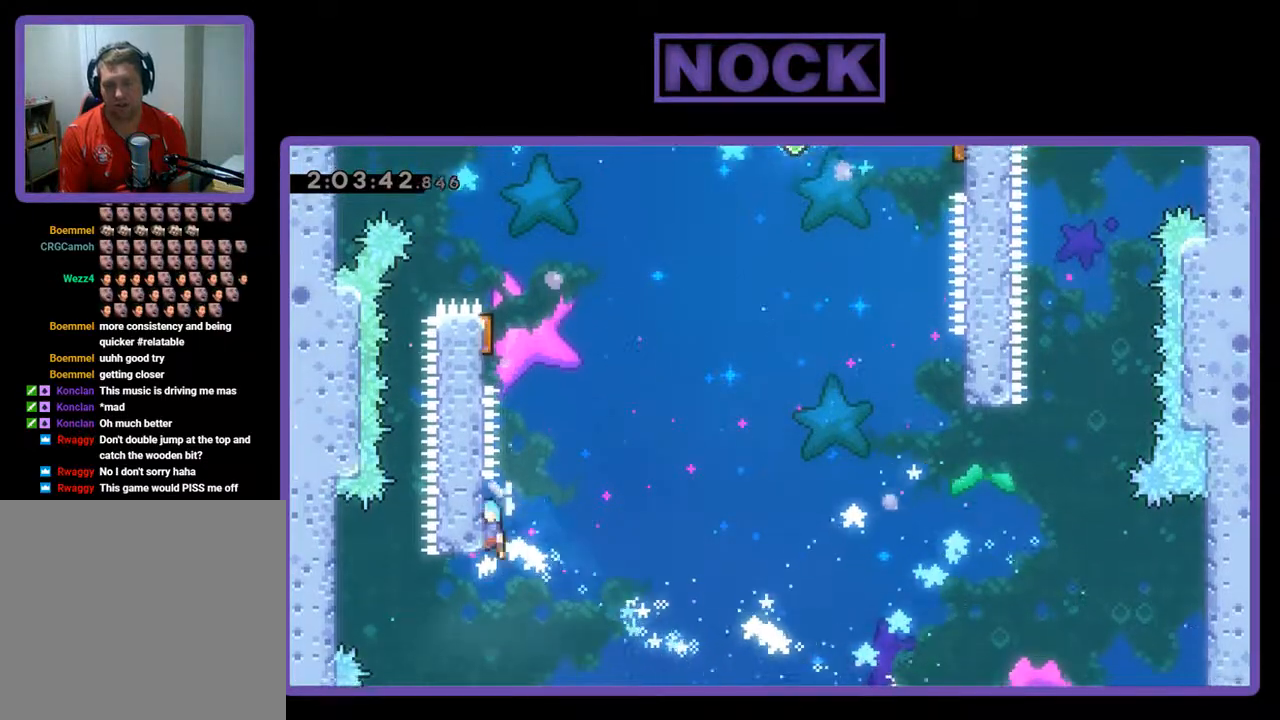
{"buttons": ["R2"], "left_stick": "center", "events": [[200, "DPAD_LEFT", "up"], [233, "DPAD_UP", "up"], [300, "DPAD_RIGHT", "down"], [500, "CROSS", "up"], [500, "DPAD_RIGHT", "up"]]}
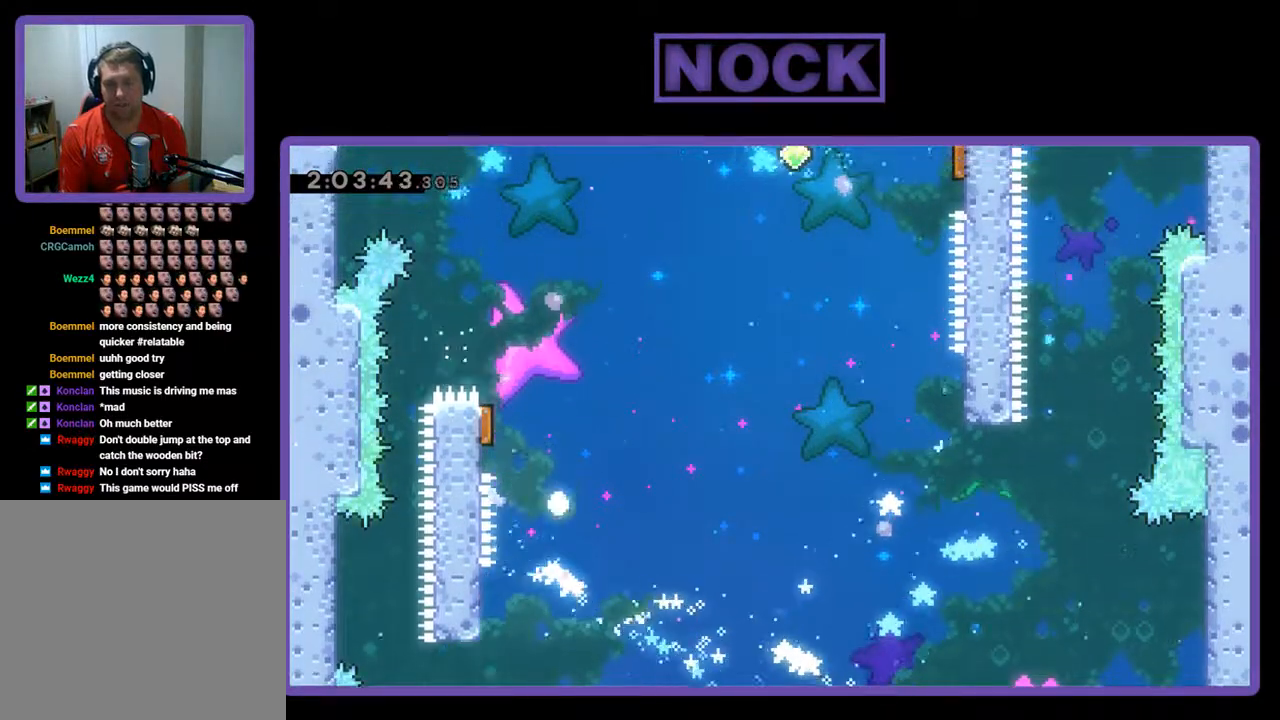
{"buttons": [], "left_stick": "center", "events": [[33, "R2", "up"]]}
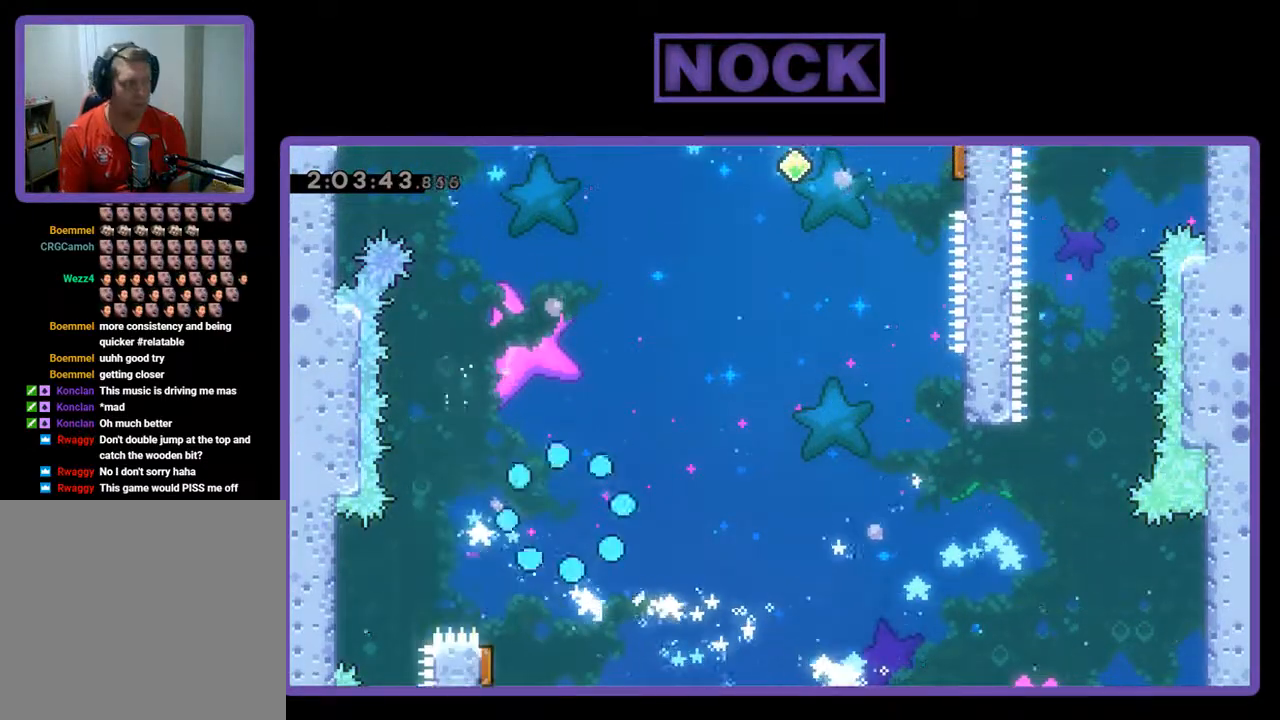
{"buttons": [], "left_stick": "center", "events": []}
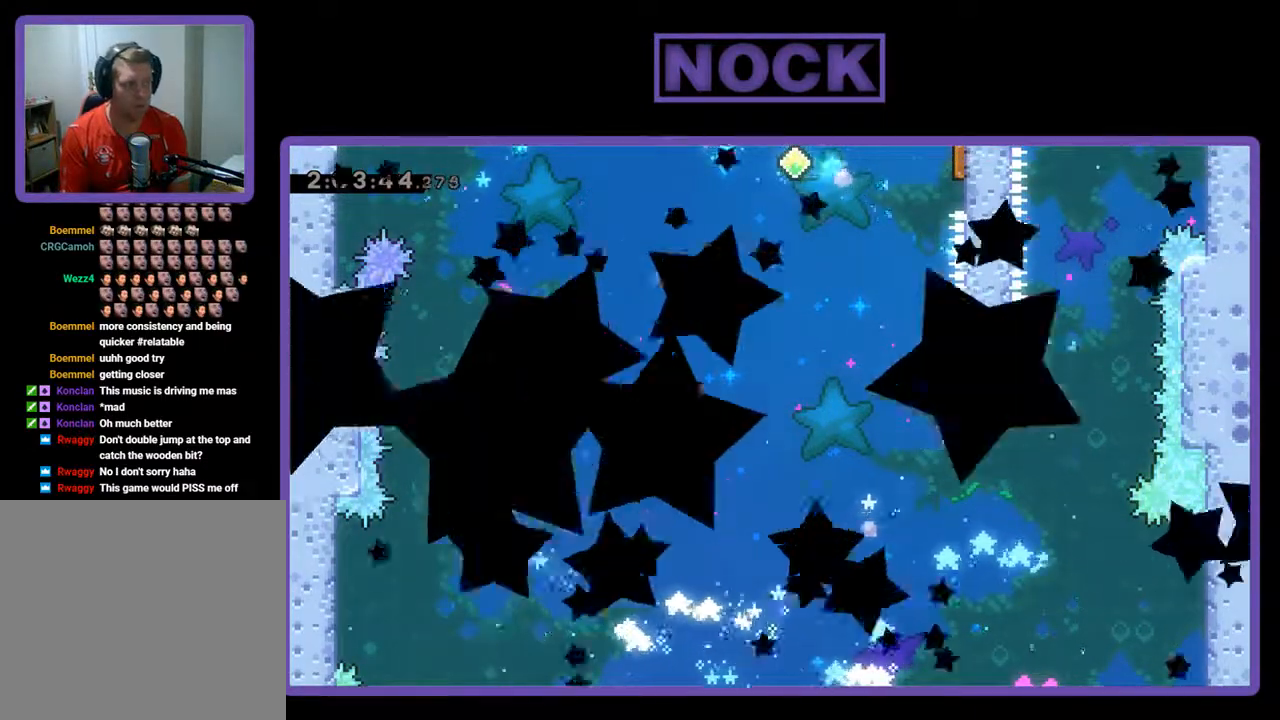
{"buttons": [], "left_stick": "center", "events": []}
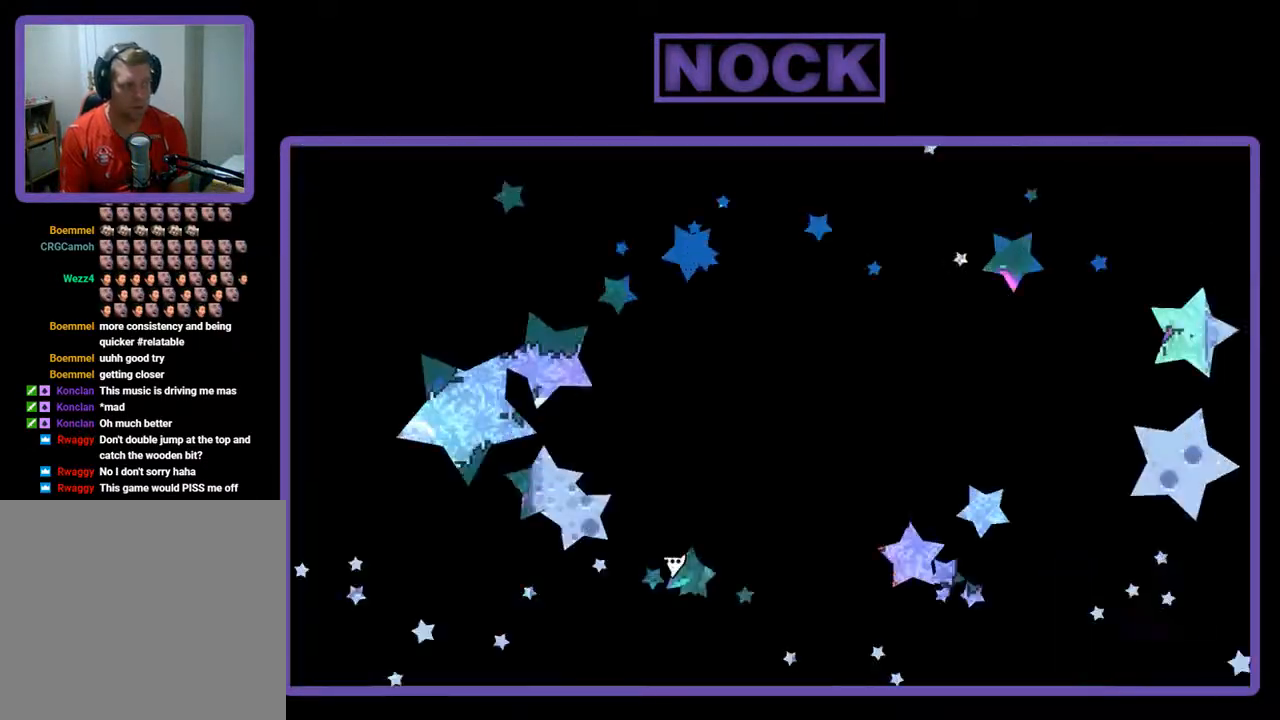
{"buttons": [], "left_stick": "center", "events": []}
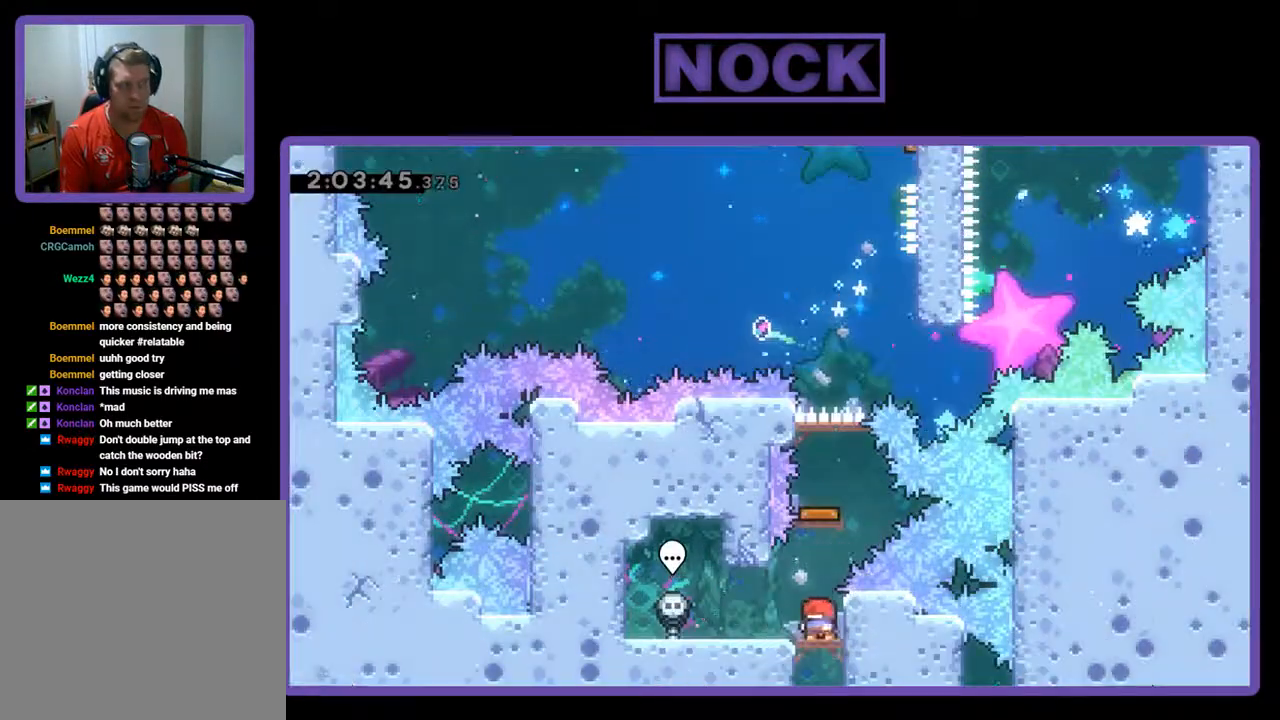
{"buttons": ["CIRCLE", "DPAD_UP"], "left_stick": "center", "events": [[433, "DPAD_UP", "down"], [500, "CIRCLE", "down"]]}
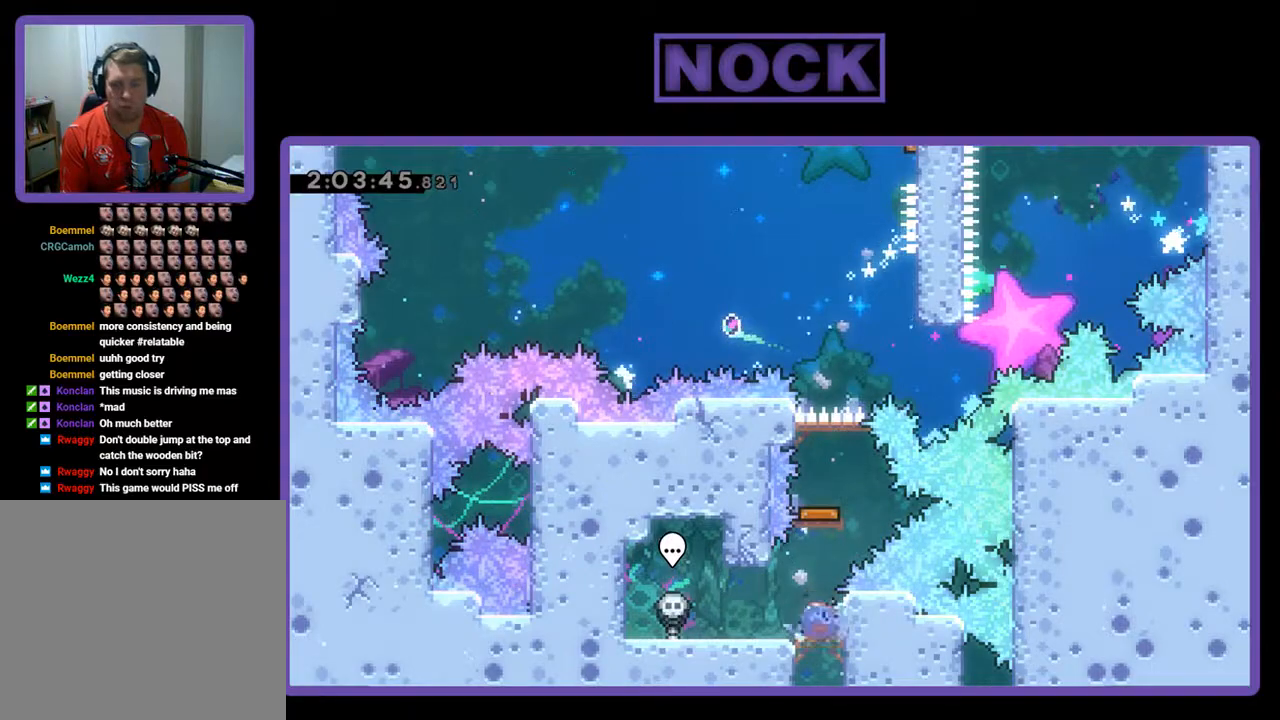
{"buttons": [], "left_stick": "center", "events": [[167, "CIRCLE", "up"], [267, "DPAD_UP", "up"]]}
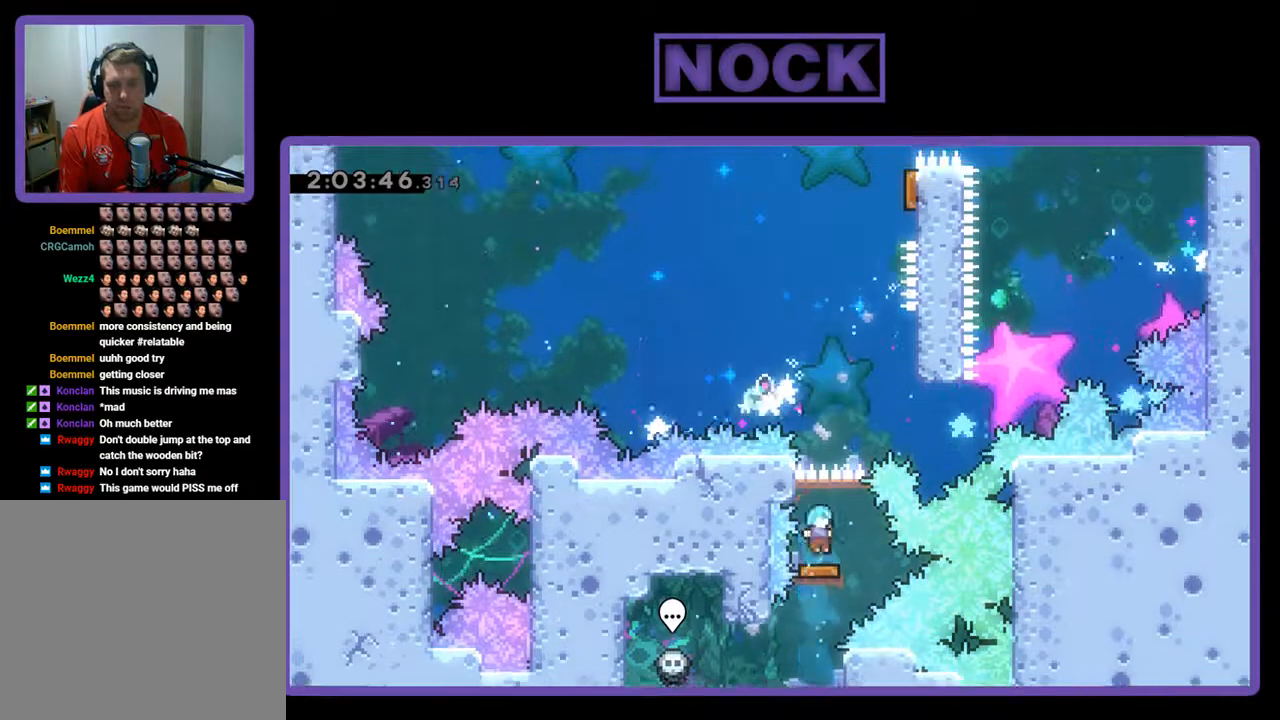
{"buttons": ["DPAD_RIGHT"], "left_stick": "center", "events": [[33, "DPAD_RIGHT", "down"]]}
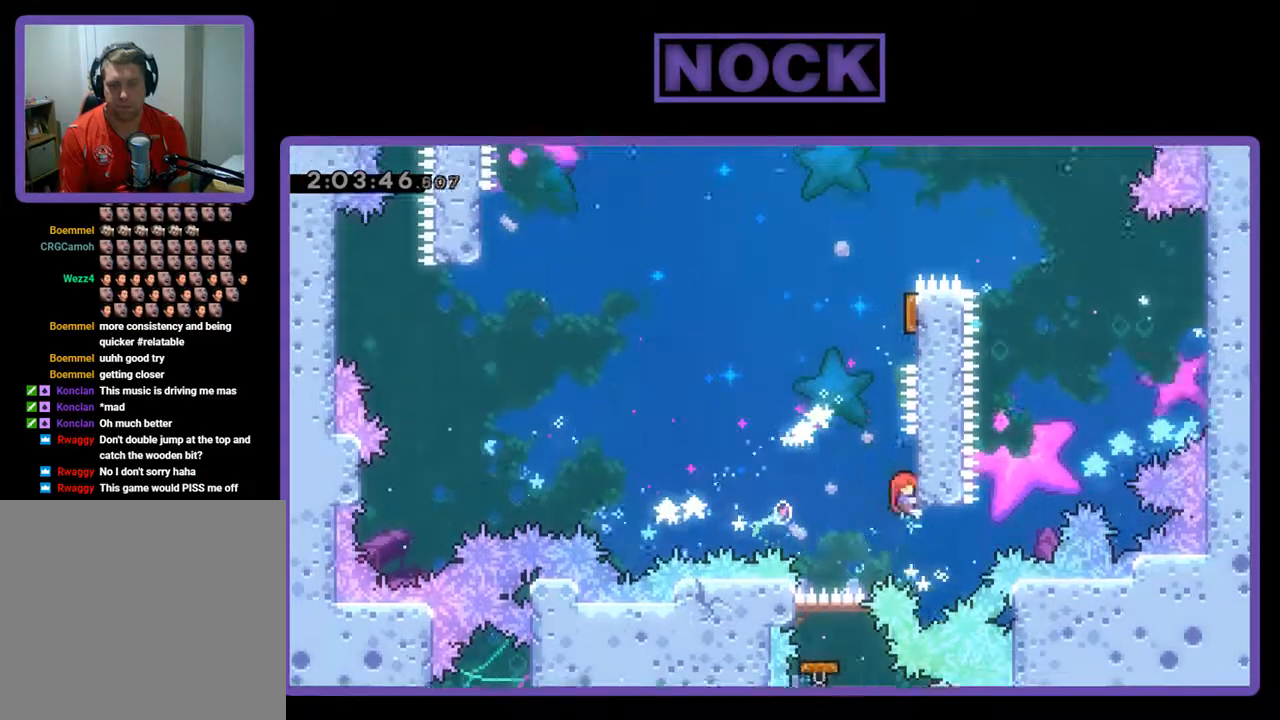
{"buttons": ["CIRCLE", "DPAD_UP", "DPAD_RIGHT"], "left_stick": "center", "events": [[33, "CROSS", "down"], [100, "DPAD_RIGHT", "up"], [200, "CROSS", "up"], [200, "DPAD_UP", "down"], [267, "CIRCLE", "down"], [467, "DPAD_RIGHT", "down"]]}
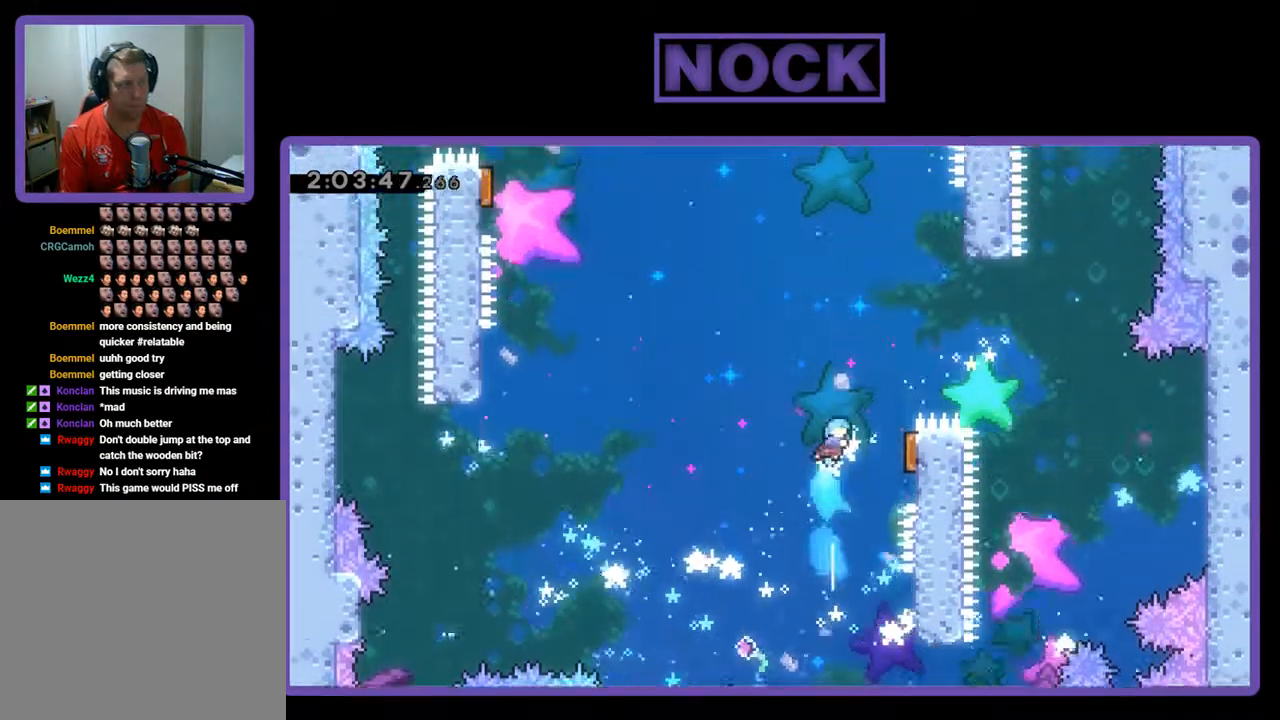
{"buttons": [], "left_stick": "center", "events": [[200, "CIRCLE", "up"], [433, "DPAD_RIGHT", "up"], [433, "DPAD_UP", "up"]]}
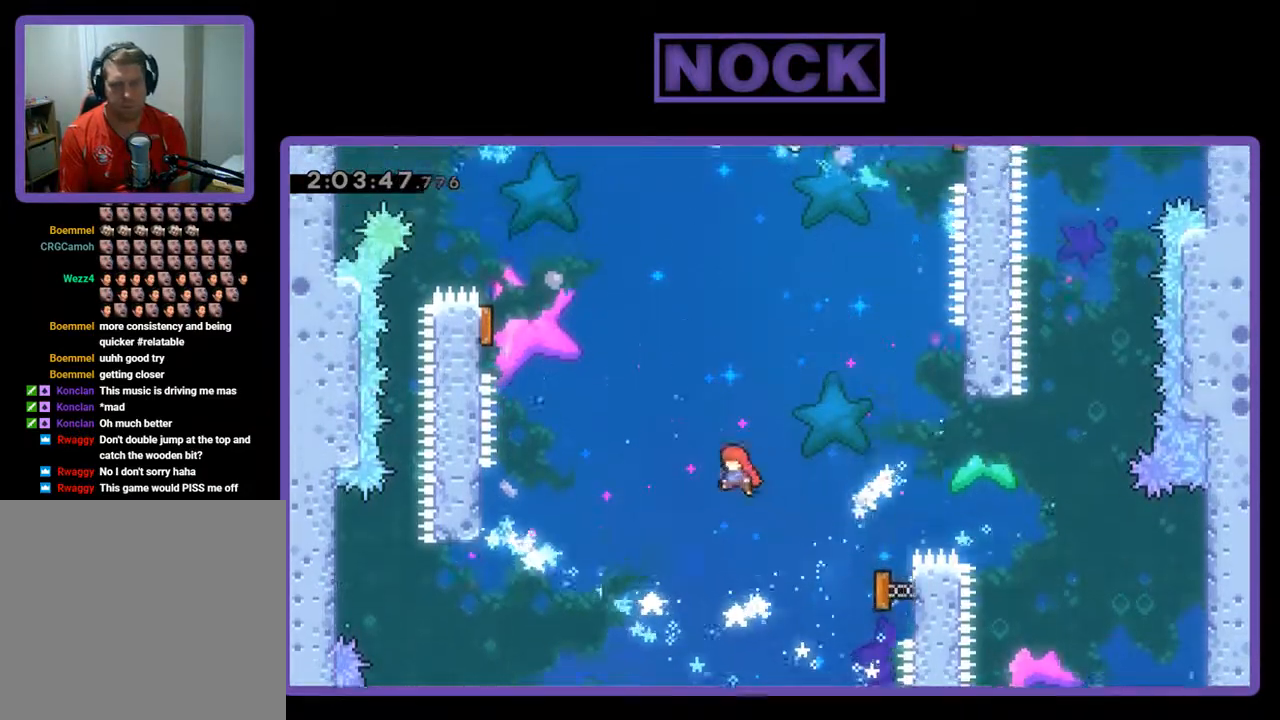
{"buttons": ["CIRCLE", "R2"], "left_stick": "center", "events": [[133, "DPAD_LEFT", "down"], [333, "DPAD_LEFT", "up"], [467, "R2", "down"], [500, "CIRCLE", "down"]]}
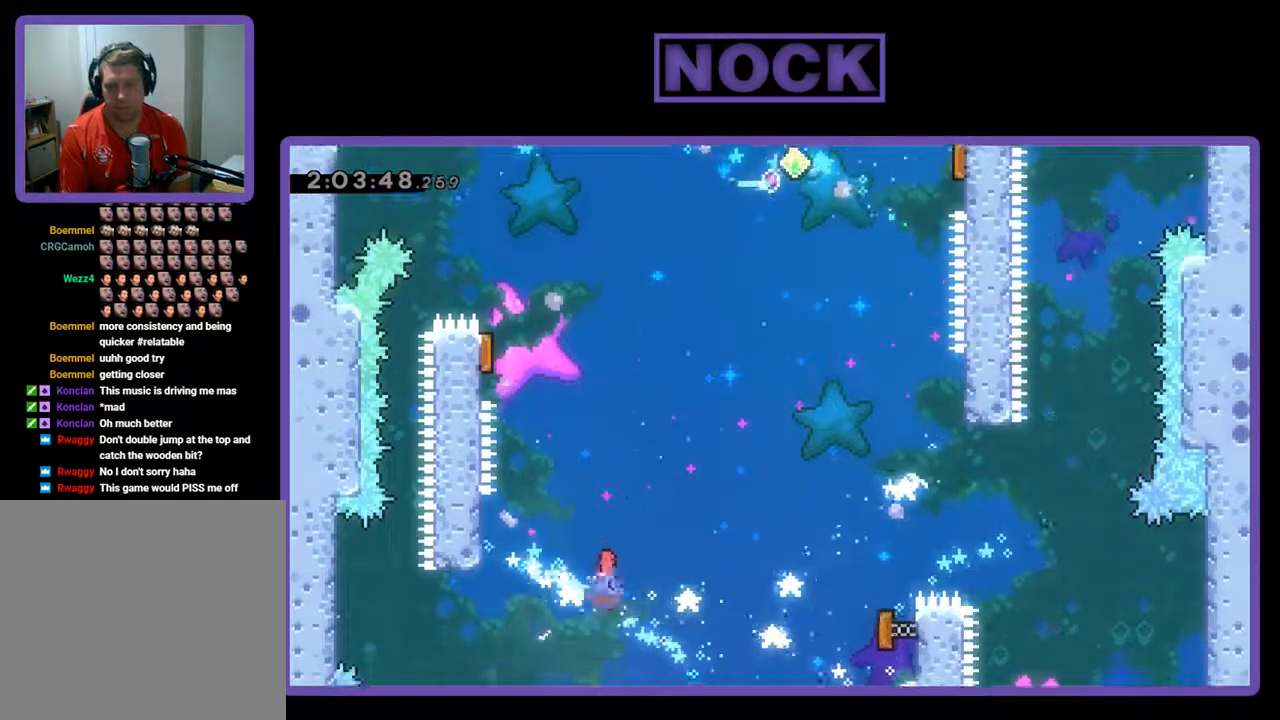
{"buttons": ["R2"], "left_stick": "center", "events": [[33, "DPAD_LEFT", "down"], [233, "CIRCLE", "up"], [267, "DPAD_UP", "down"], [333, "DPAD_UP", "up"], [433, "DPAD_LEFT", "up"]]}
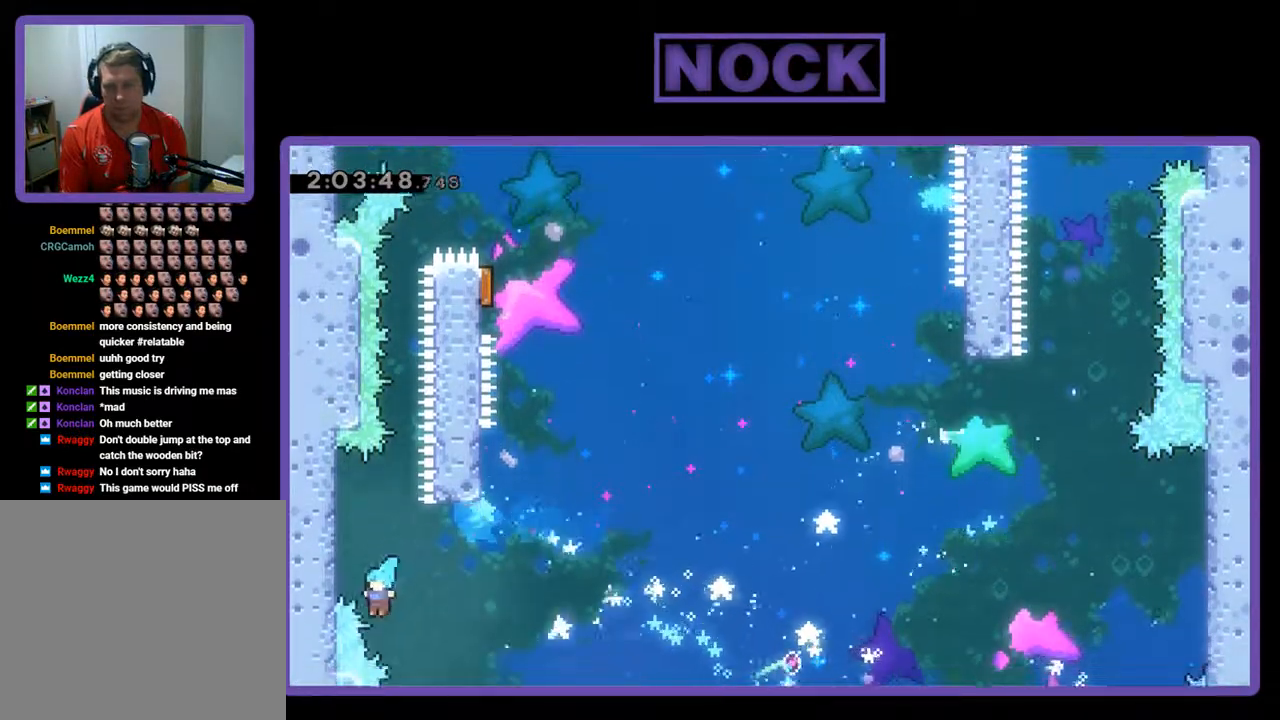
{"buttons": [], "left_stick": "center", "events": [[100, "R2", "up"]]}
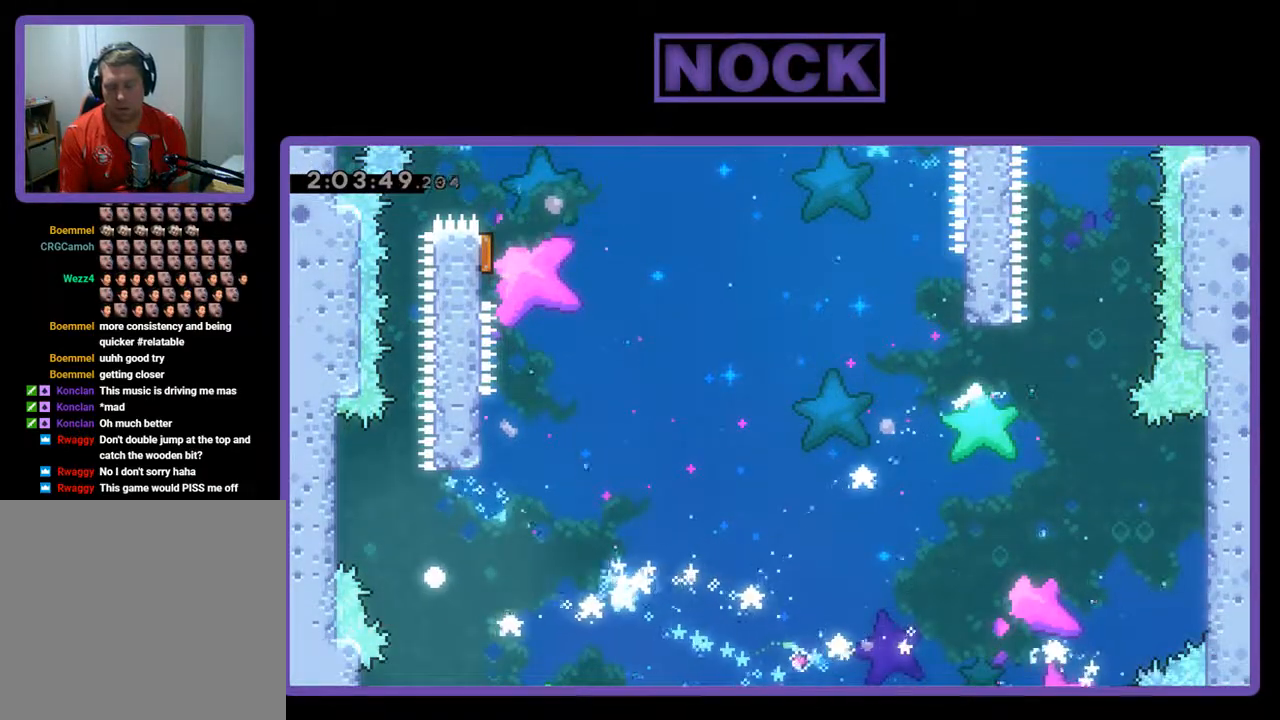
{"buttons": [], "left_stick": "center", "events": []}
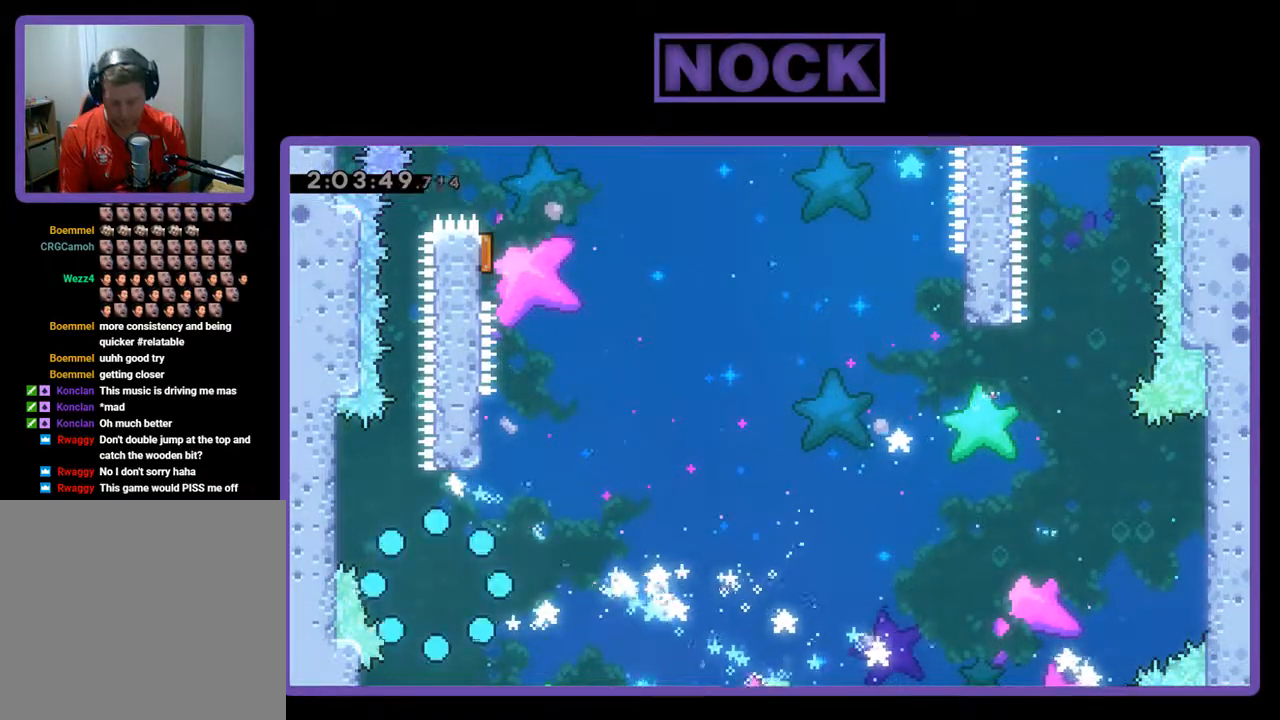
{"buttons": [], "left_stick": "center", "events": []}
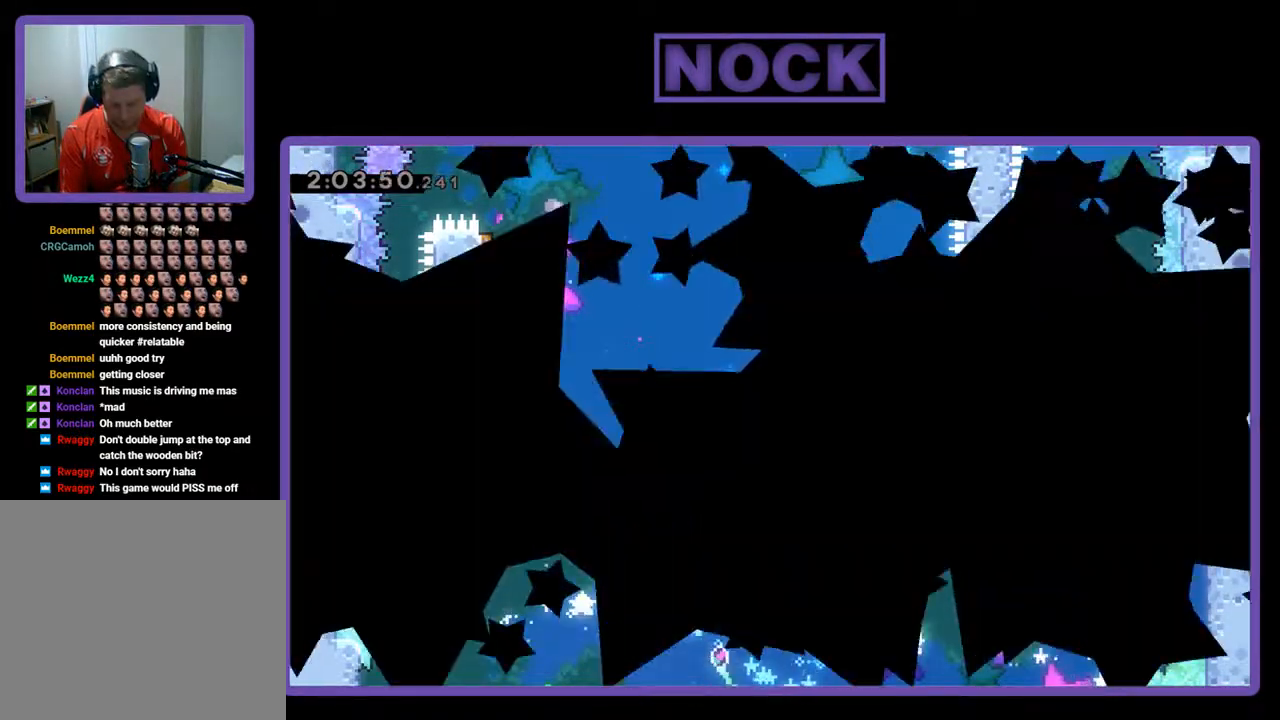
{"buttons": [], "left_stick": "center", "events": []}
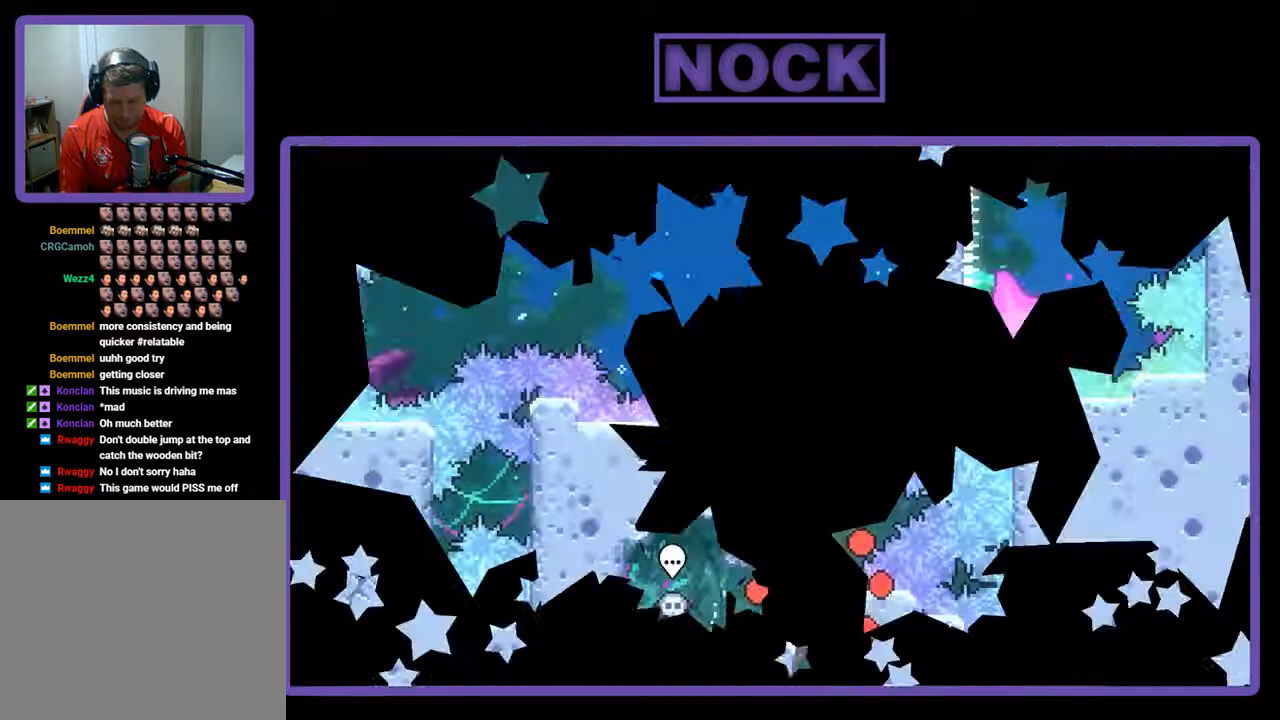
{"buttons": ["CIRCLE", "DPAD_UP"], "left_stick": "center", "events": [[467, "CIRCLE", "down"], [467, "DPAD_UP", "down"]]}
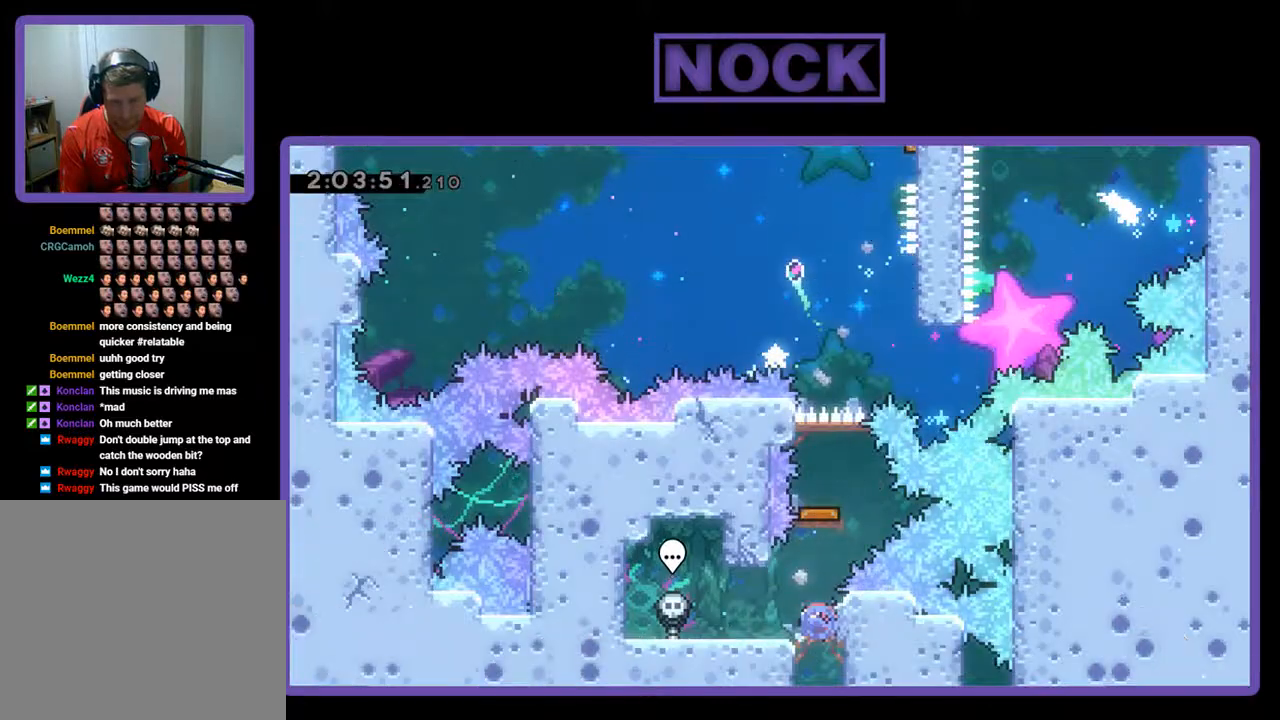
{"buttons": ["DPAD_RIGHT"], "left_stick": "center", "events": [[233, "CIRCLE", "up"], [267, "DPAD_UP", "up"], [467, "DPAD_RIGHT", "down"]]}
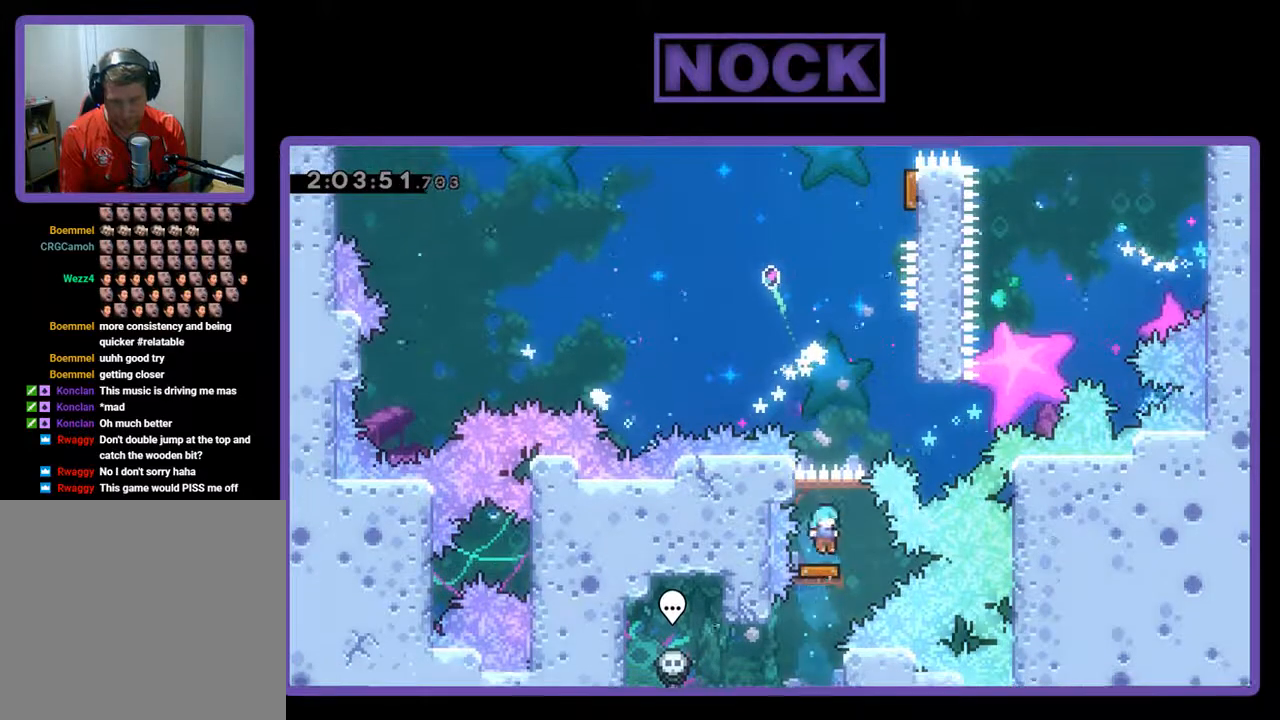
{"buttons": ["CROSS", "DPAD_UP", "DPAD_RIGHT"], "left_stick": "center", "events": [[433, "CROSS", "down"], [467, "DPAD_UP", "down"]]}
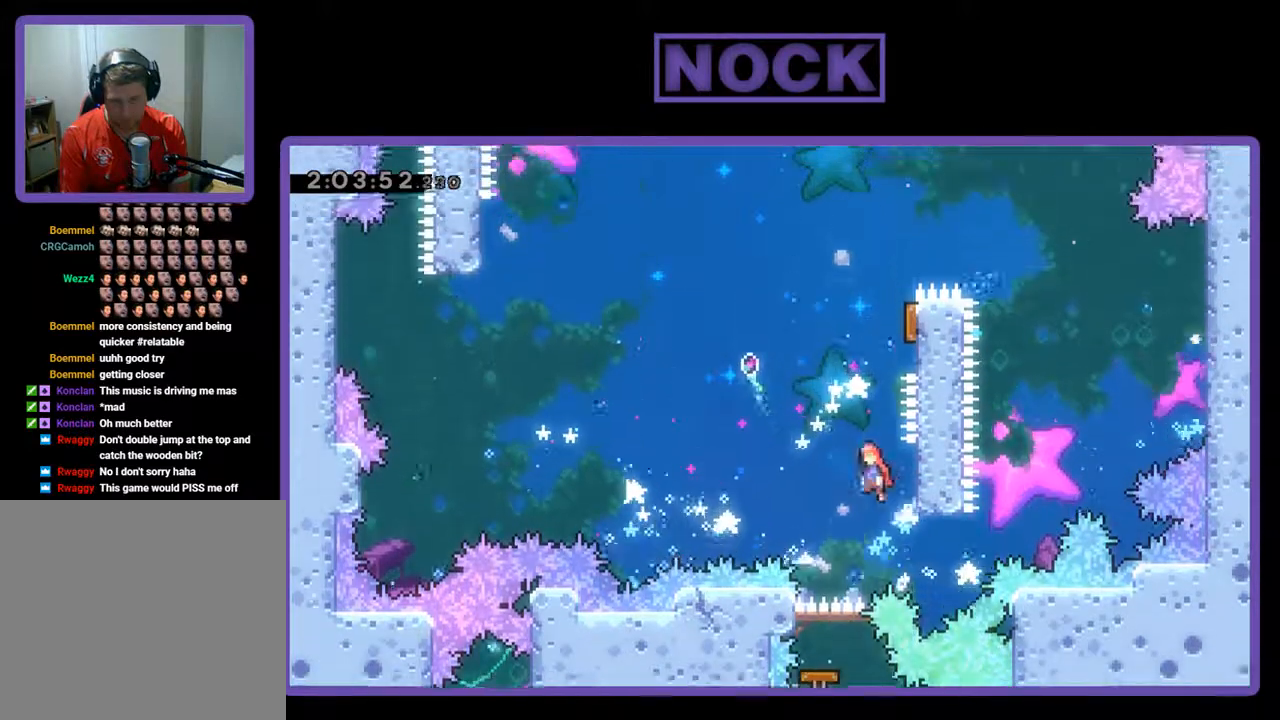
{"buttons": ["DPAD_RIGHT"], "left_stick": "center", "events": [[33, "DPAD_RIGHT", "up"], [100, "CROSS", "up"], [167, "CIRCLE", "down"], [333, "DPAD_RIGHT", "down"], [367, "CIRCLE", "up"], [433, "DPAD_UP", "up"]]}
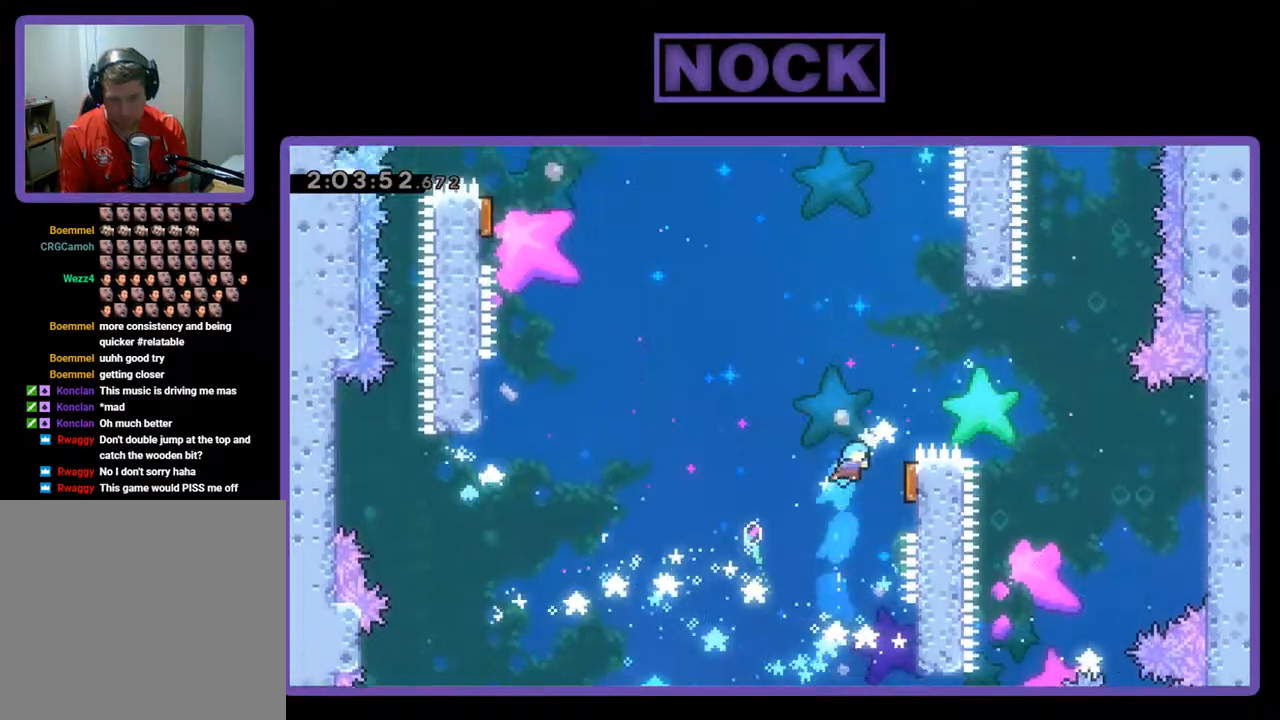
{"buttons": ["R2"], "left_stick": "center", "events": [[100, "DPAD_RIGHT", "up"], [233, "DPAD_RIGHT", "down"], [300, "R2", "down"], [400, "DPAD_RIGHT", "up"]]}
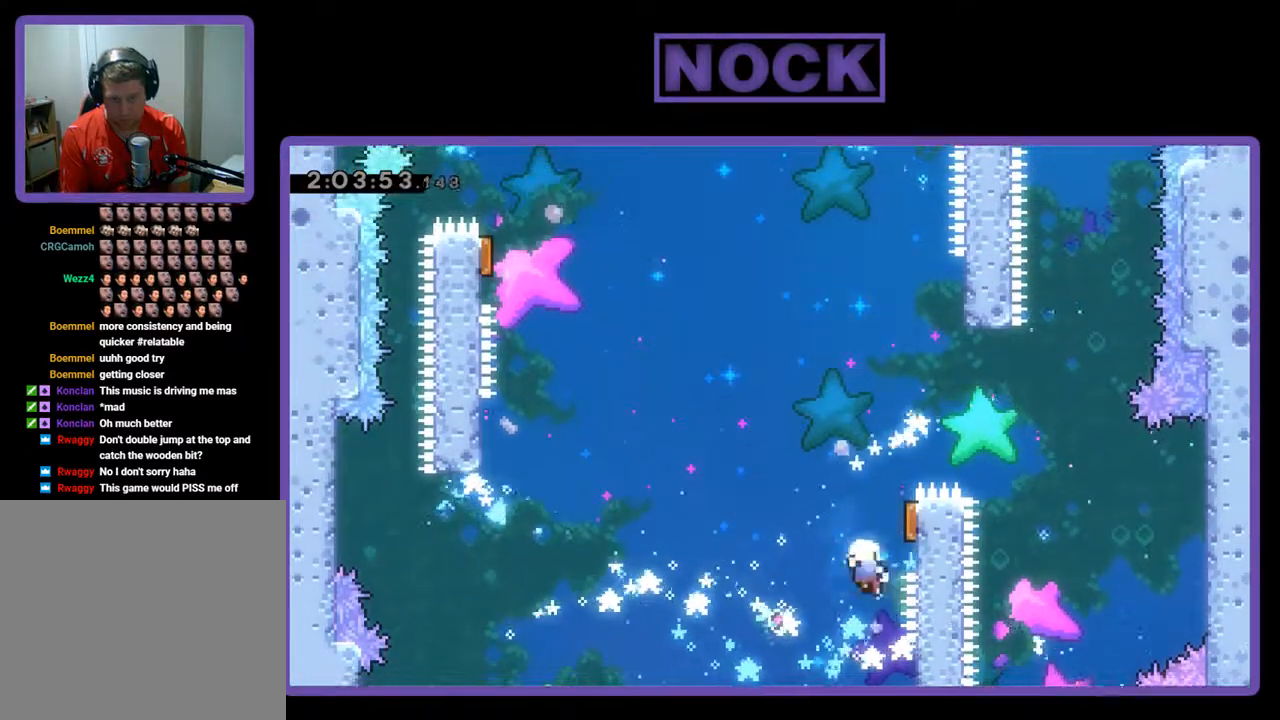
{"buttons": [], "left_stick": "center", "events": [[167, "DPAD_RIGHT", "down"], [233, "DPAD_RIGHT", "up"], [300, "R2", "up"]]}
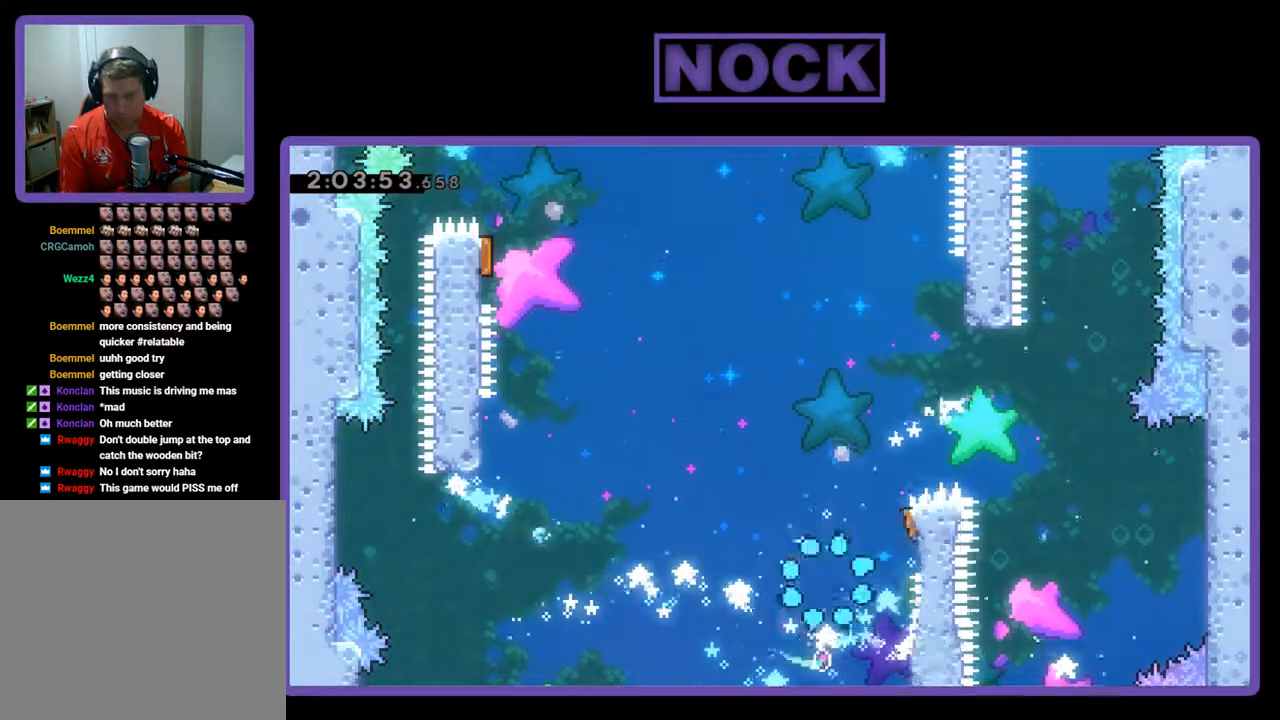
{"buttons": [], "left_stick": "center", "events": []}
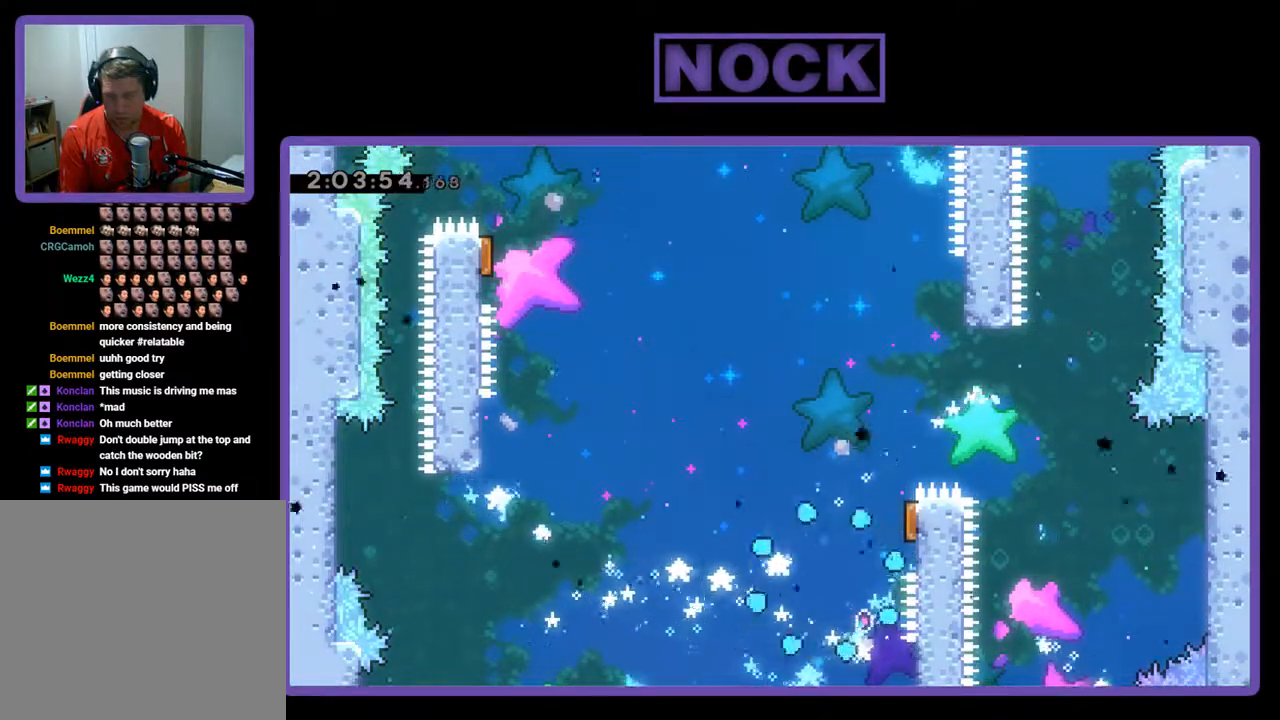
{"buttons": [], "left_stick": "center", "events": []}